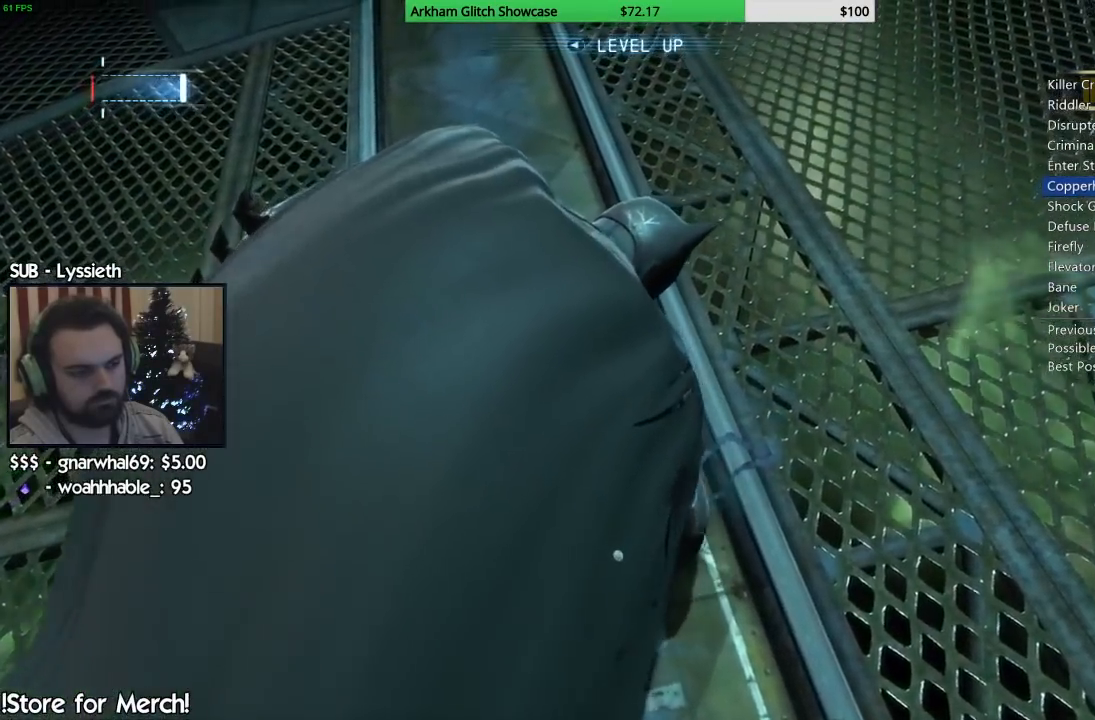
Gameplay with a controller (PlayStation layout); each line is a JSON object with the inputs held at the frame after it. "button_events" lists button changes between this image and that frame as [ms after this image, input, new state], when the widget could be followed in between (sticks are given only as held states). Not read: L2 R2 SELECT START.
{"buttons": [], "left_stick": "center", "right_stick": "center", "button_events": []}
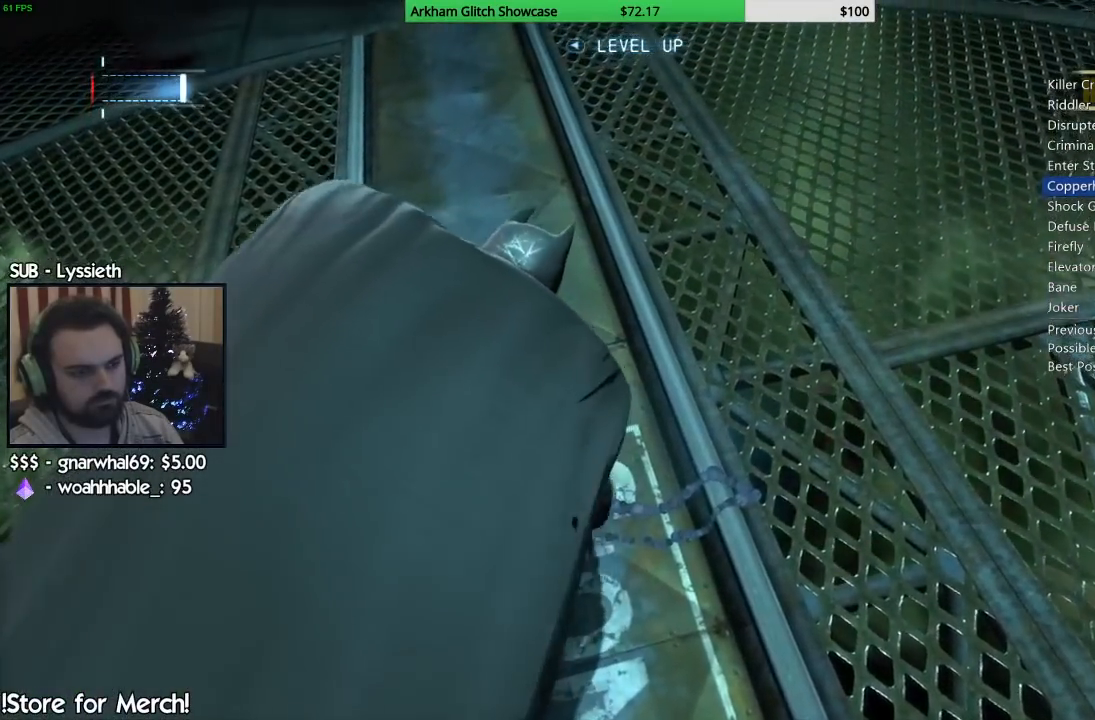
{"buttons": [], "left_stick": "center", "right_stick": "center", "button_events": []}
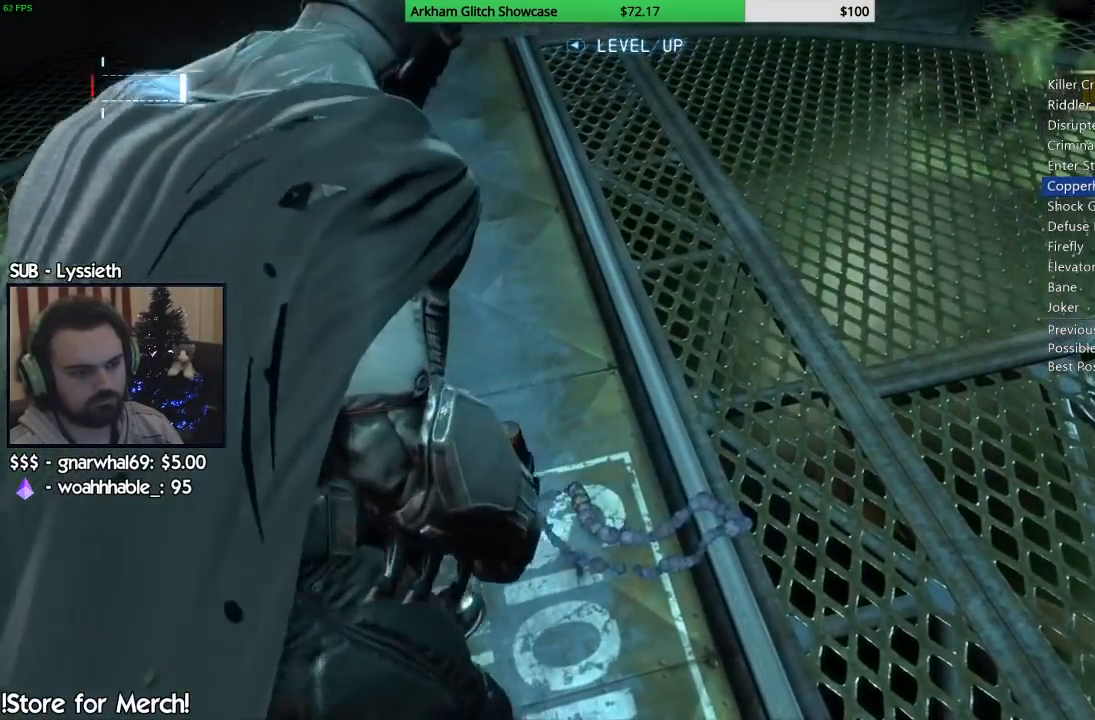
{"buttons": [], "left_stick": "center", "right_stick": "center", "button_events": []}
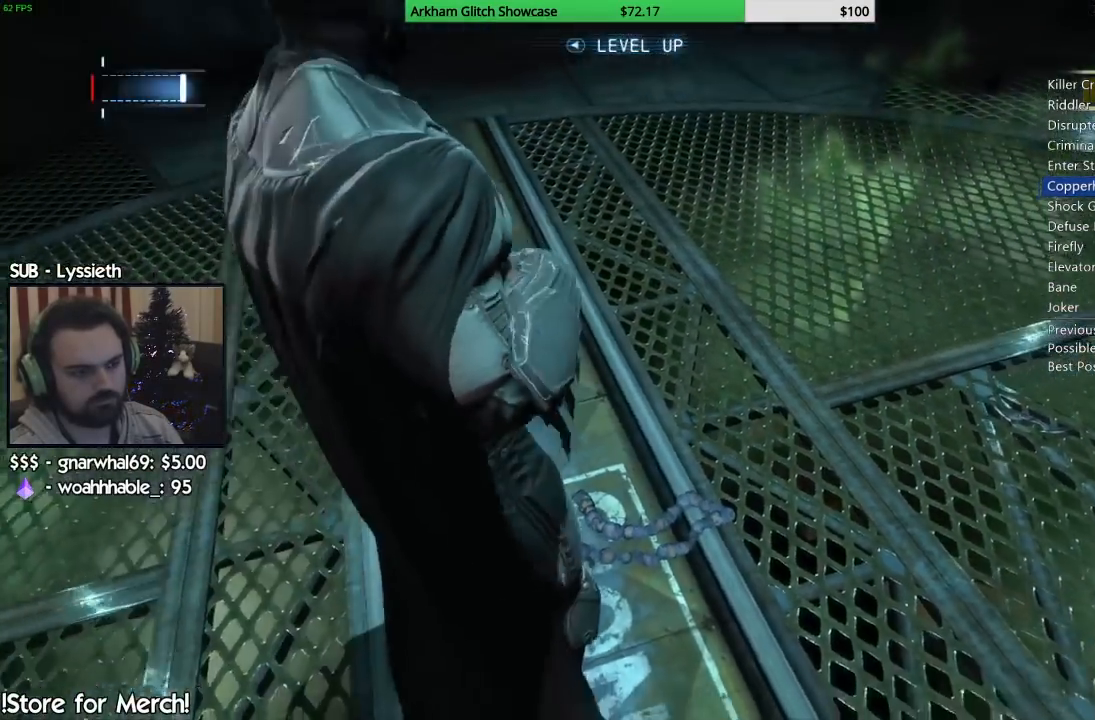
{"buttons": [], "left_stick": "center", "right_stick": "up-right", "button_events": []}
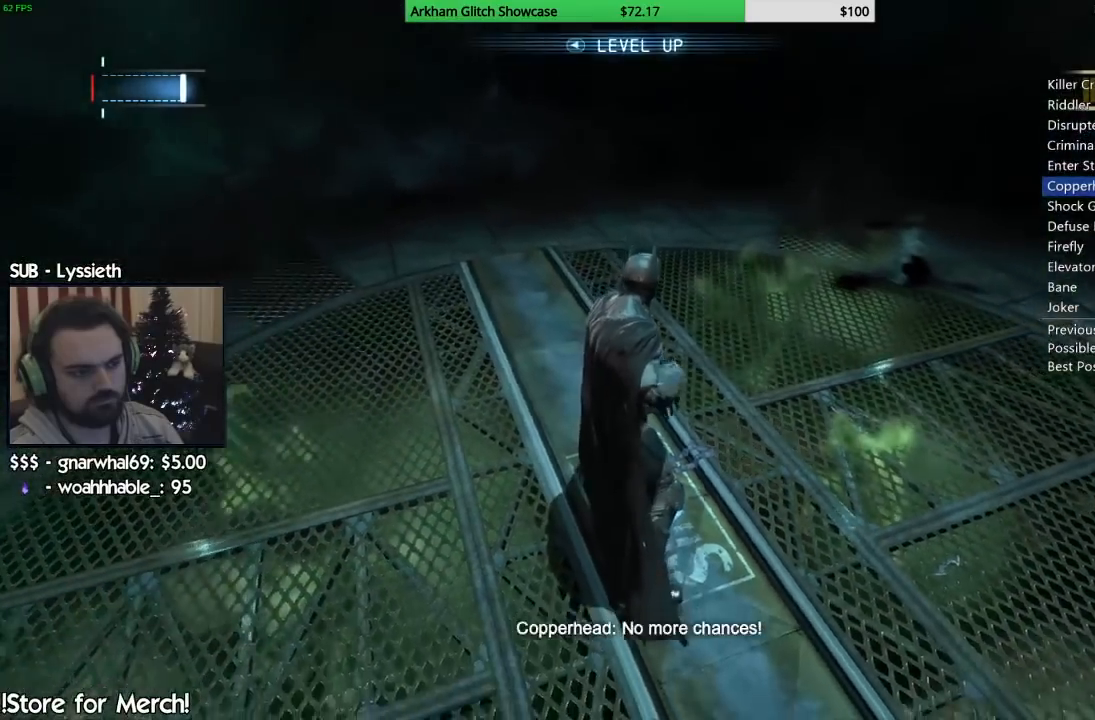
{"buttons": [], "left_stick": "down", "right_stick": "center", "button_events": [[417, "CROSS", "down"], [500, "CROSS", "up"]]}
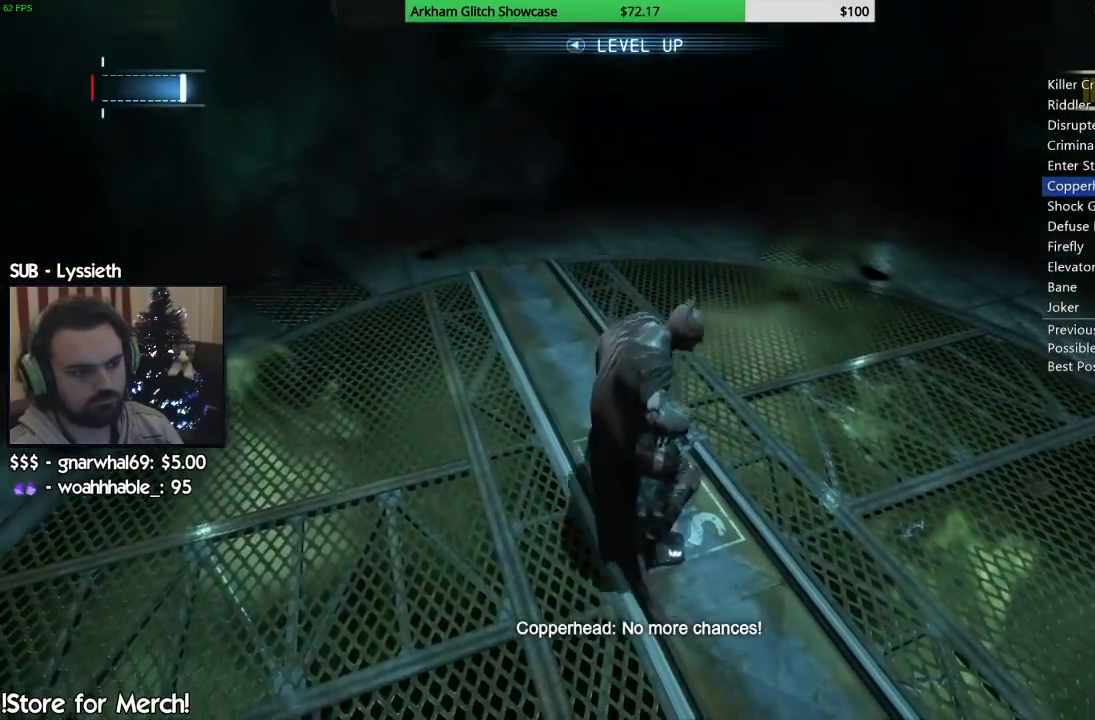
{"buttons": [], "left_stick": "center", "right_stick": "center", "button_events": [[67, "CROSS", "down"], [167, "CROSS", "up"]]}
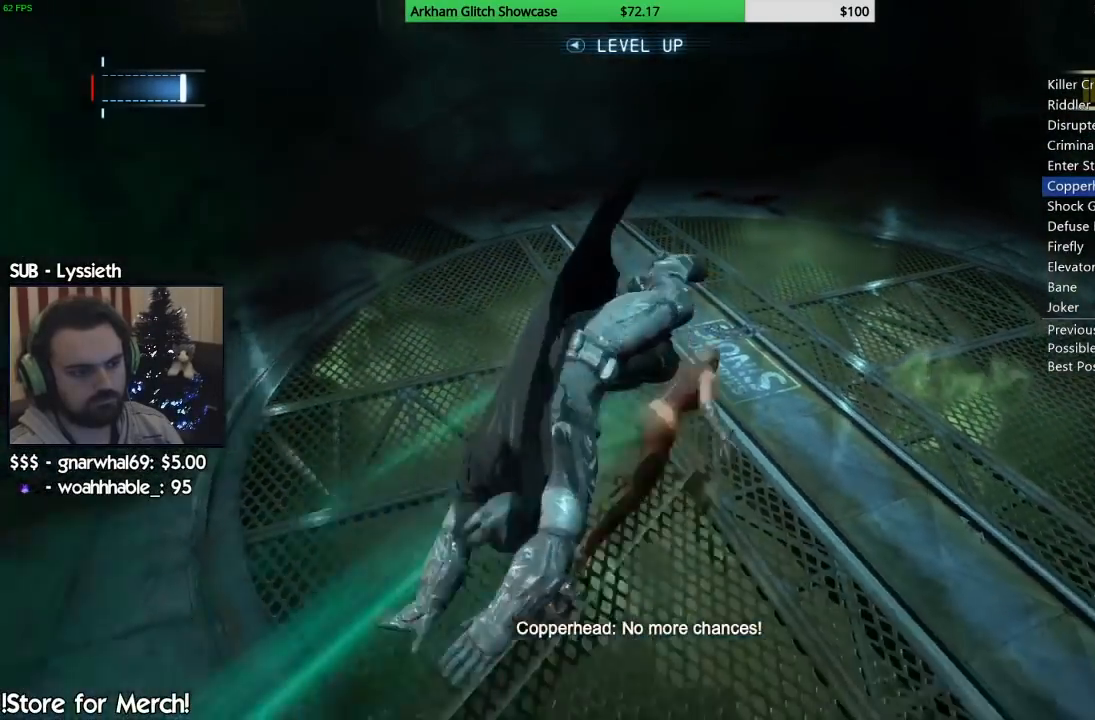
{"buttons": [], "left_stick": "up-right", "right_stick": "right", "button_events": []}
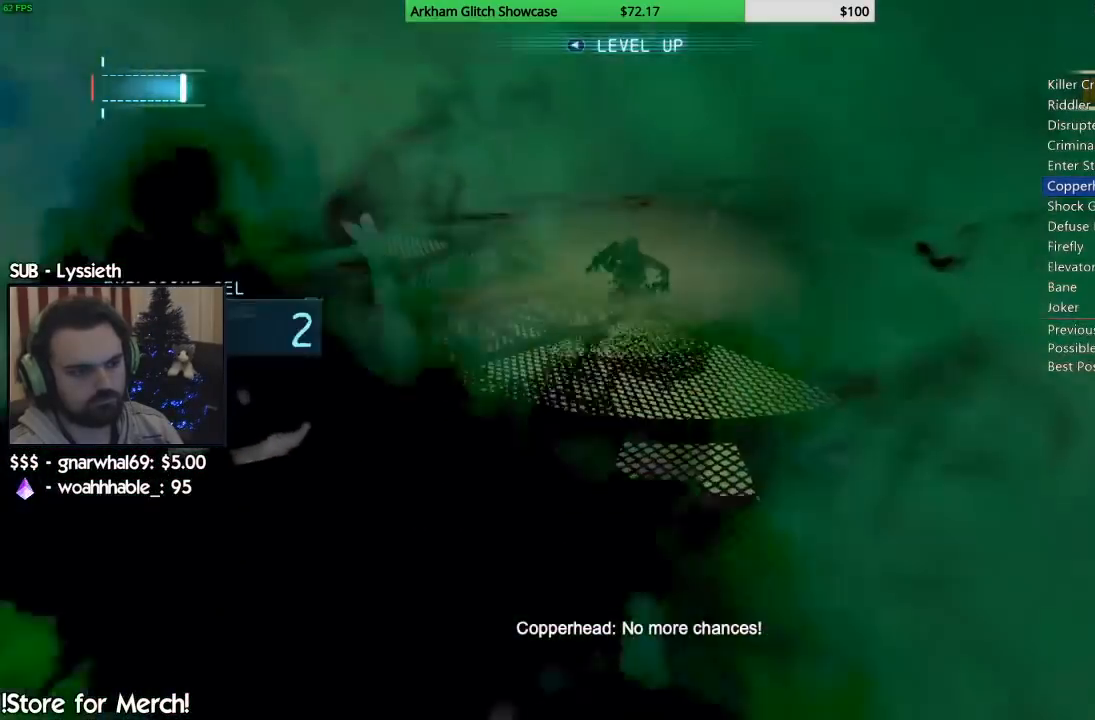
{"buttons": [], "left_stick": "up", "right_stick": "down-left", "button_events": [[333, "R1", "down"], [467, "R1", "up"]]}
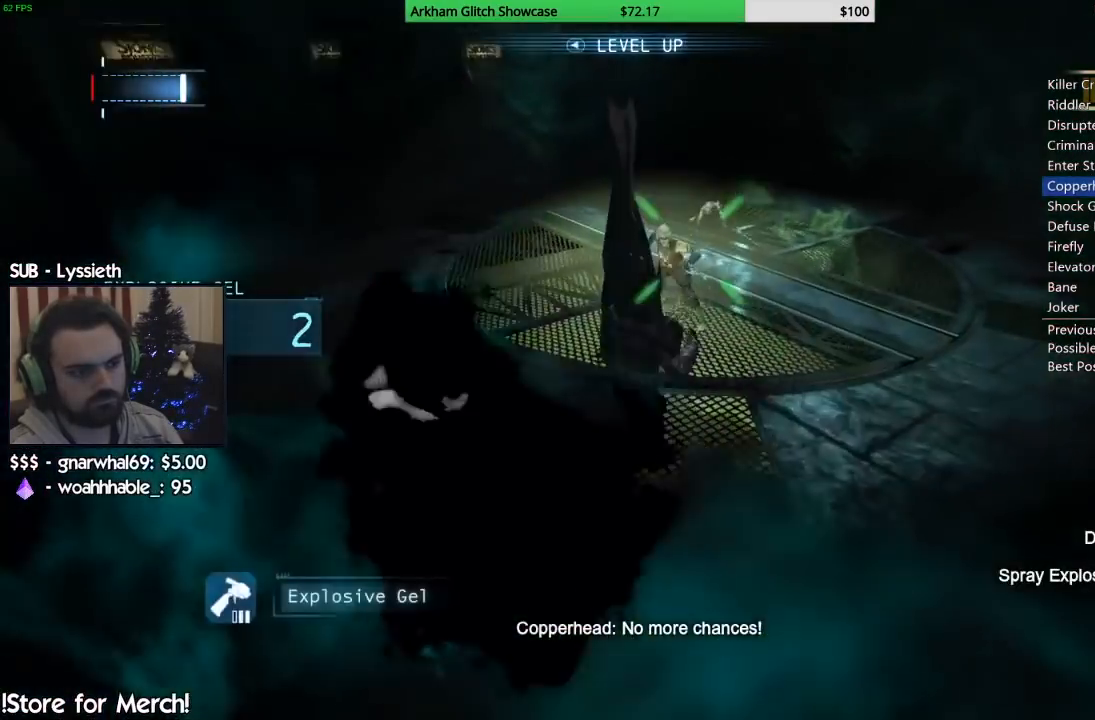
{"buttons": ["SQUARE"], "left_stick": "left", "right_stick": "center", "button_events": [[483, "SQUARE", "down"]]}
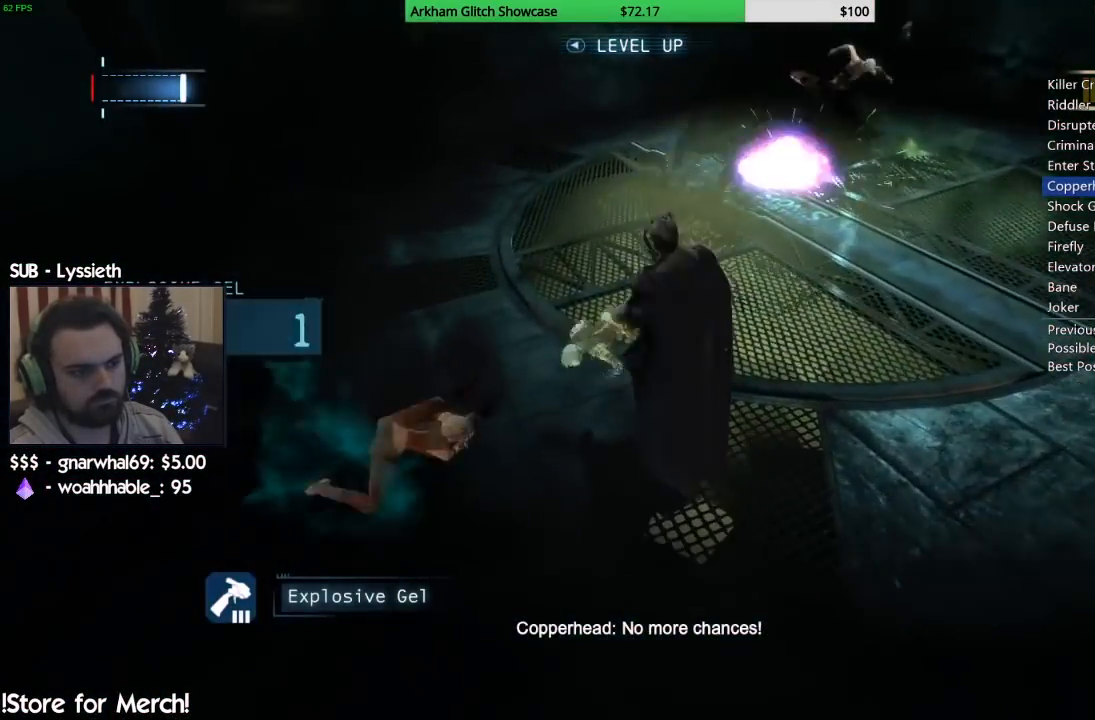
{"buttons": ["SQUARE"], "left_stick": "left", "right_stick": "center", "button_events": [[83, "SQUARE", "up"], [150, "SQUARE", "down"], [233, "SQUARE", "up"], [300, "SQUARE", "down"], [383, "SQUARE", "up"], [467, "SQUARE", "down"]]}
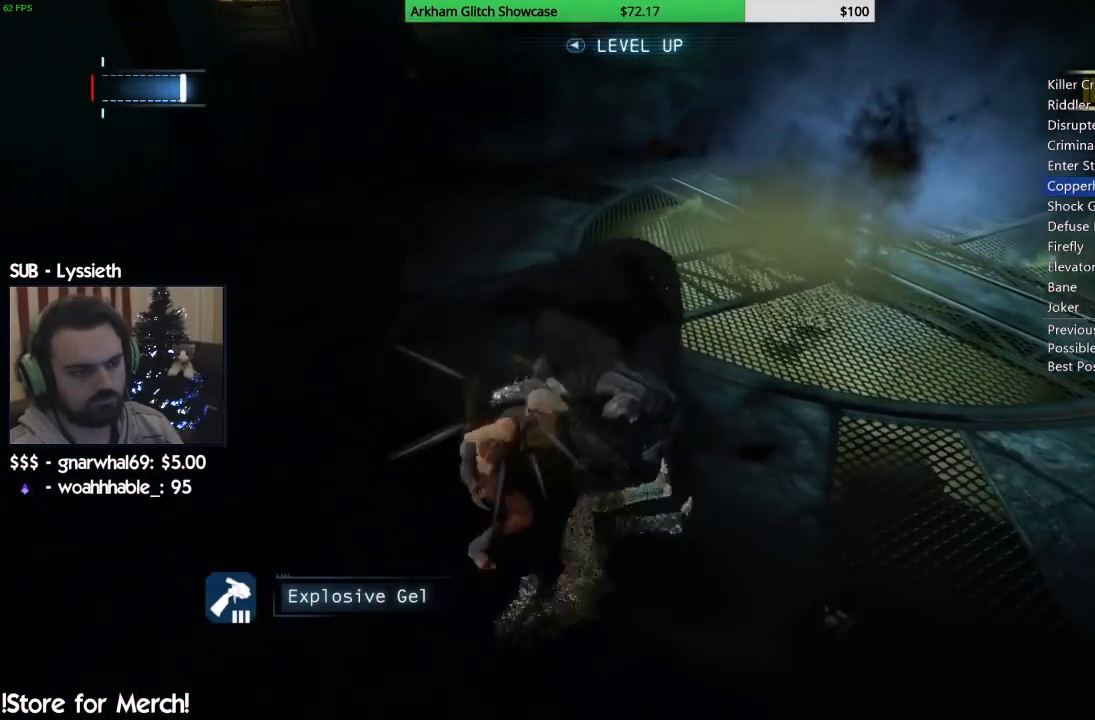
{"buttons": ["SQUARE"], "left_stick": "left", "right_stick": "center", "button_events": [[67, "SQUARE", "up"], [117, "SQUARE", "down"], [200, "SQUARE", "up"], [283, "SQUARE", "down"], [383, "SQUARE", "up"], [433, "SQUARE", "down"]]}